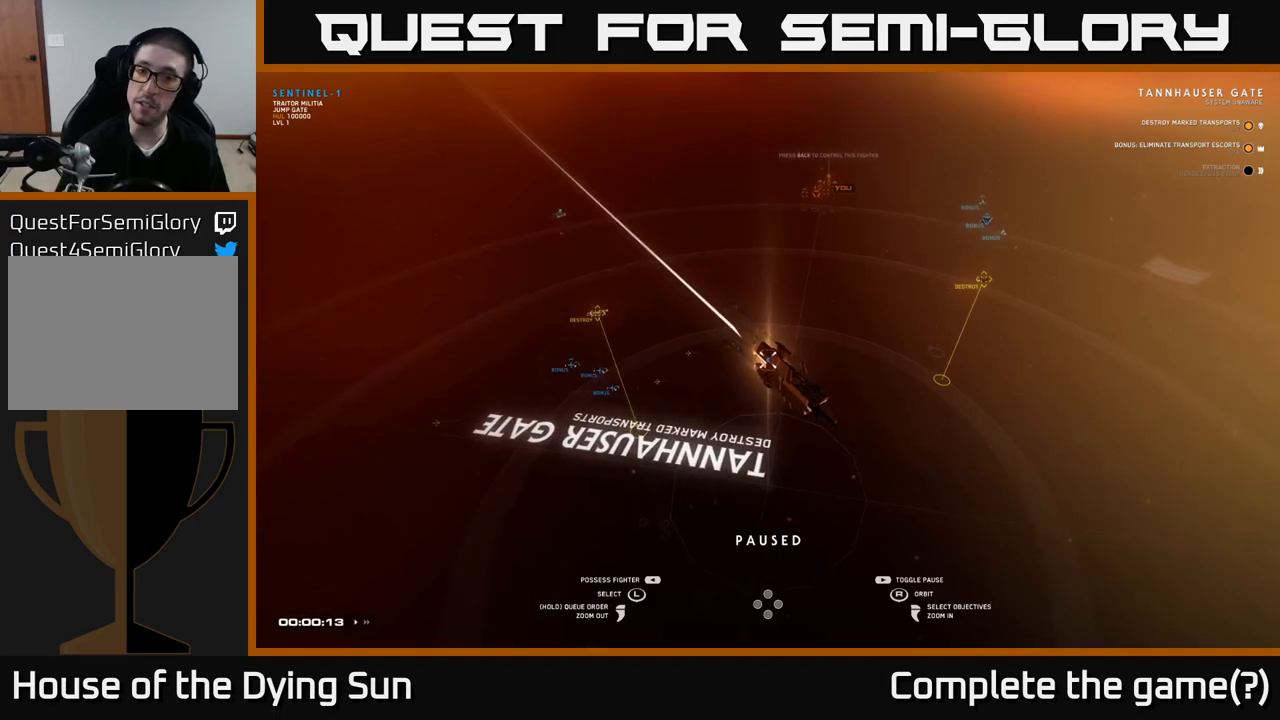
Gameplay with a controller (Xbox layout); each line is a JSON object with the inputs held at the frame after it. "events" lists button and stick changes between this image and that frame as [ms after this image, input, new state], when the widget could be followed in between.
{"buttons": [], "left_stick": "center", "right_stick": "center", "events": []}
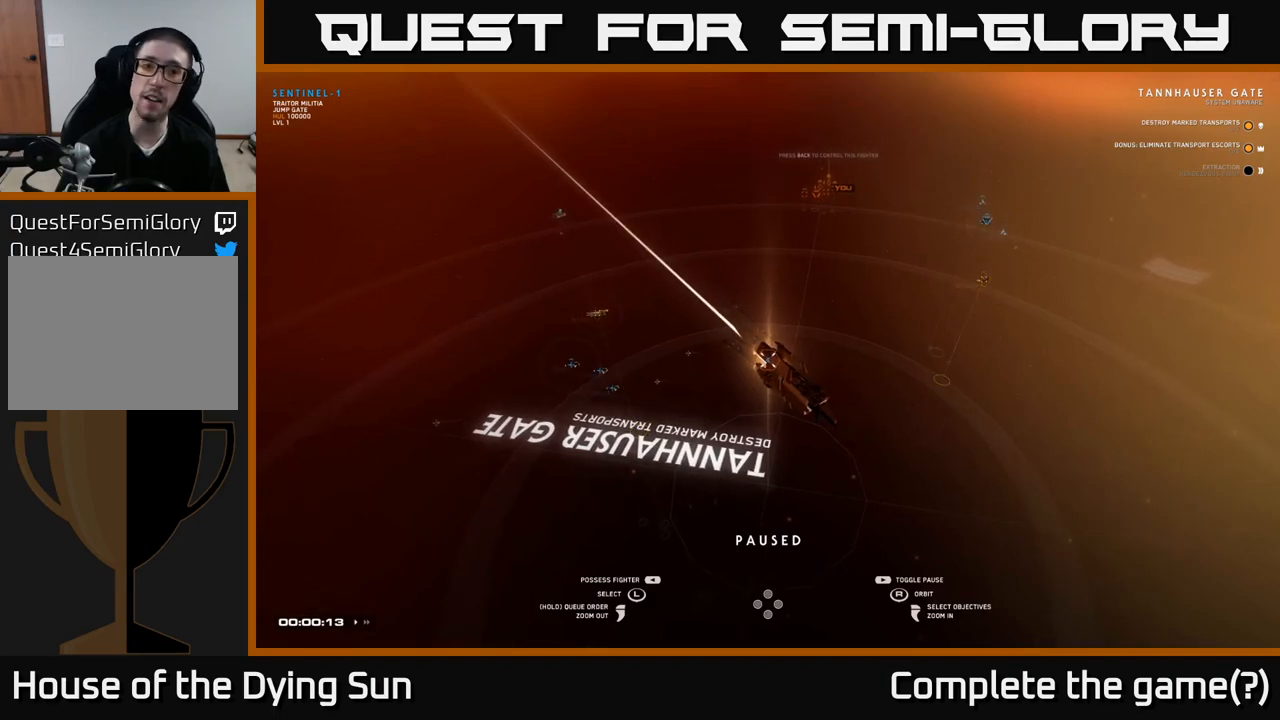
{"buttons": [], "left_stick": "up-left", "right_stick": "right", "events": [[150, "left_stick", "left"], [333, "left_stick", "center"], [450, "right_stick", "right"], [467, "left_stick", "up-left"]]}
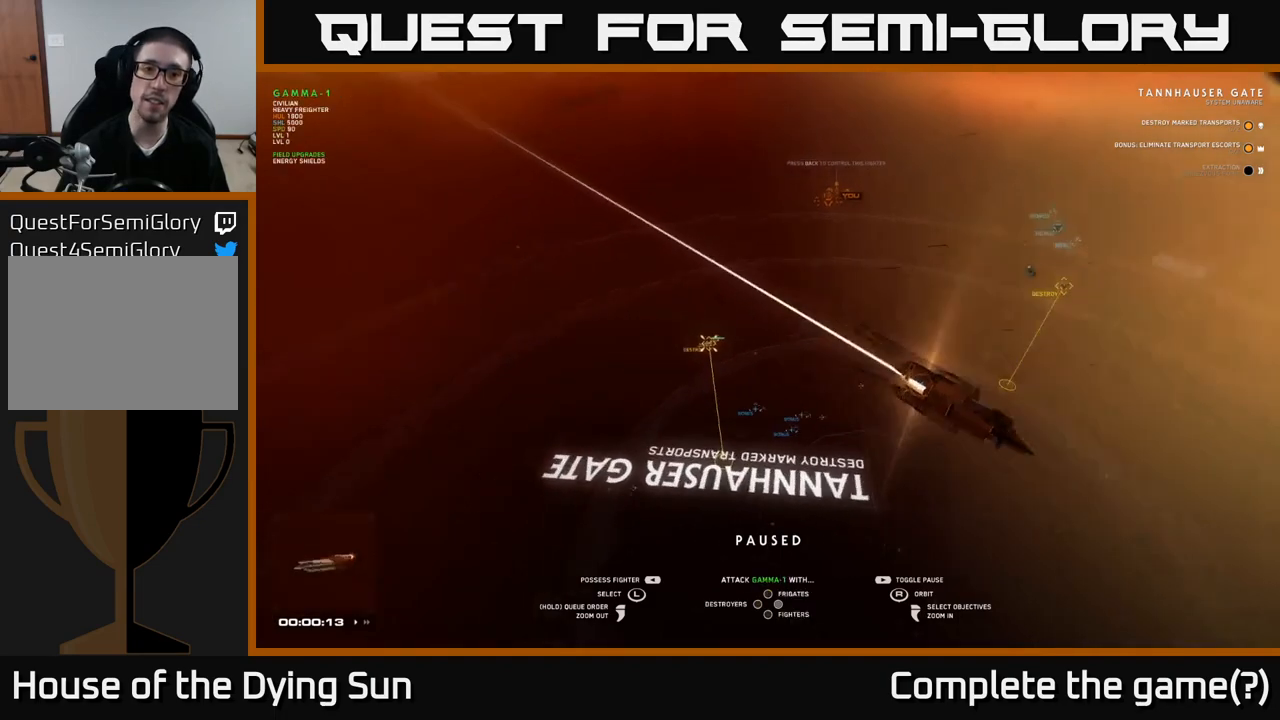
{"buttons": [], "left_stick": "center", "right_stick": "center", "events": [[117, "left_stick", "center"], [217, "right_stick", "center"]]}
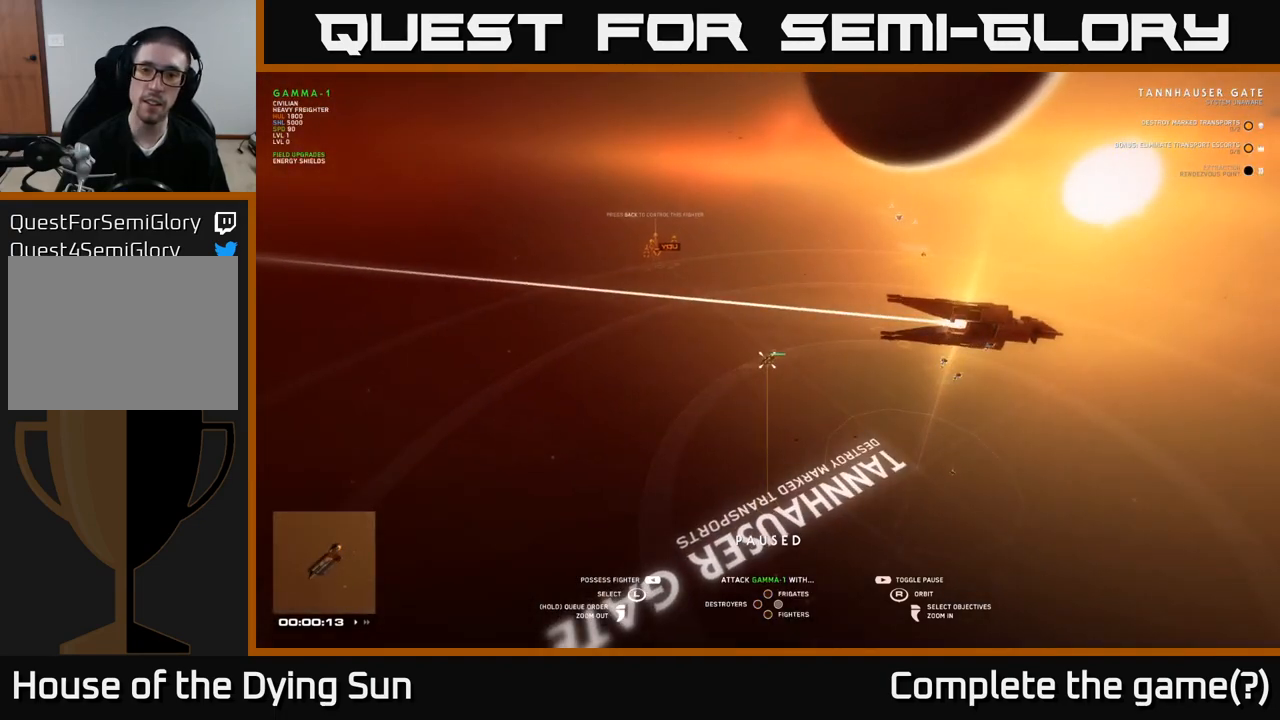
{"buttons": [], "left_stick": "center", "right_stick": "left", "events": [[33, "left_stick", "right"], [83, "left_stick", "up-right"], [250, "left_stick", "center"], [333, "right_stick", "left"]]}
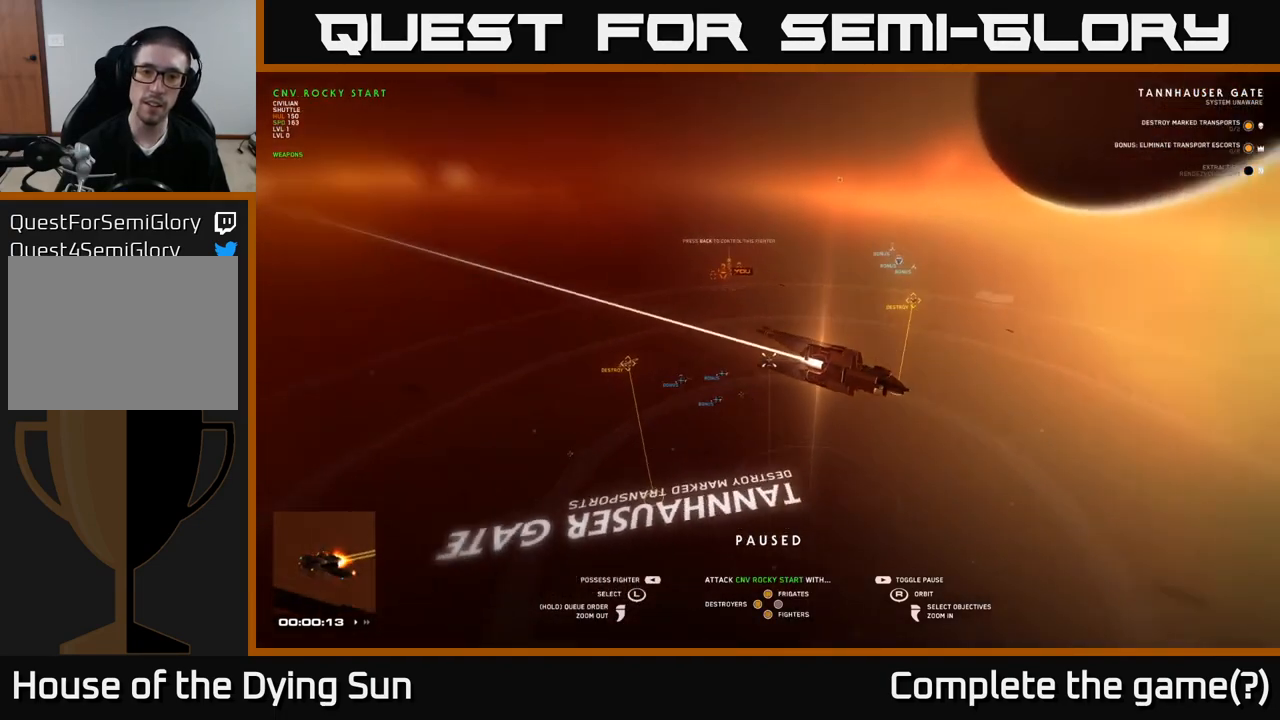
{"buttons": [], "left_stick": "center", "right_stick": "center", "events": [[267, "right_stick", "center"], [400, "right_stick", "down-left"], [500, "right_stick", "center"]]}
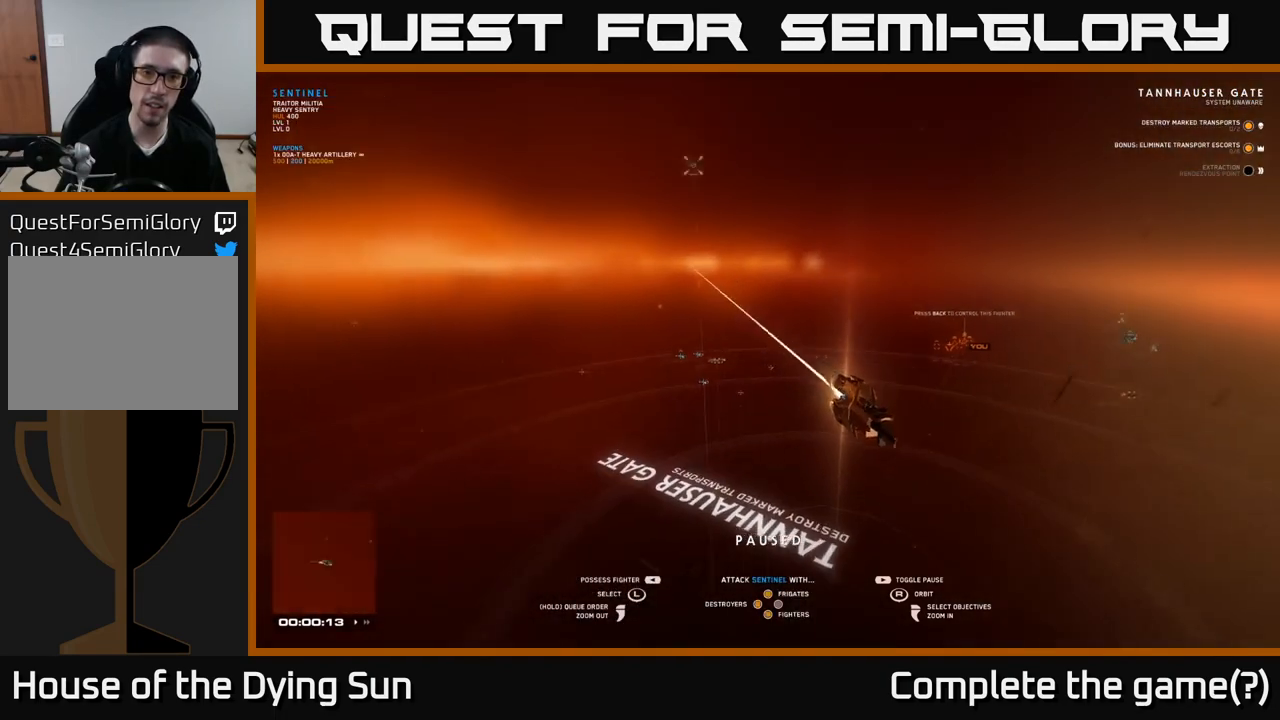
{"buttons": [], "left_stick": "center", "right_stick": "center", "events": [[33, "left_stick", "up"], [183, "left_stick", "center"]]}
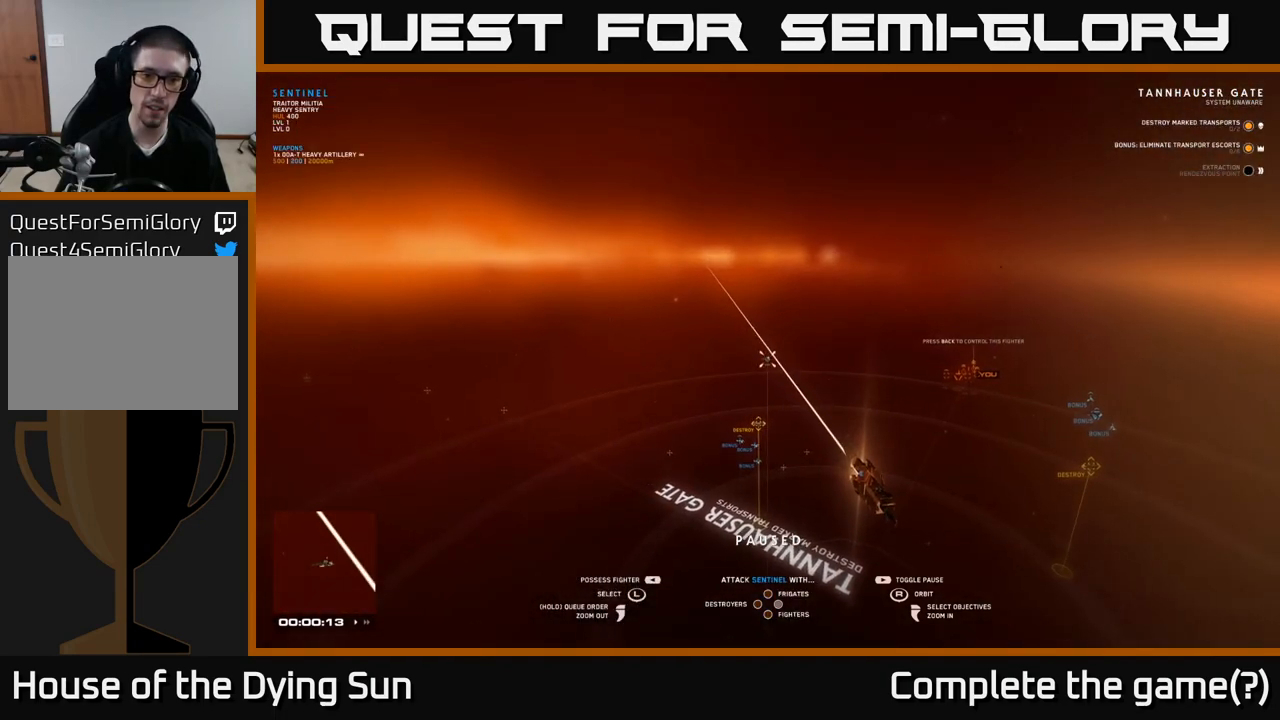
{"buttons": [], "left_stick": "center", "right_stick": "center", "events": [[83, "right_stick", "left"], [400, "right_stick", "center"]]}
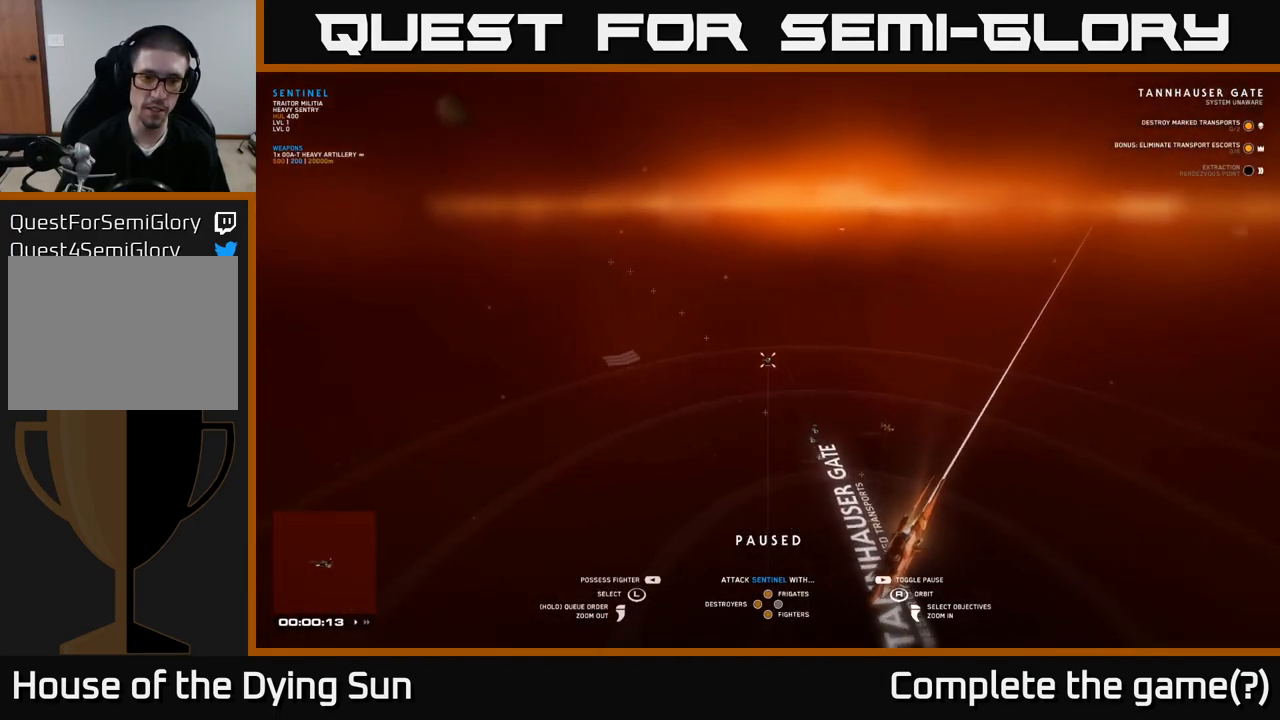
{"buttons": [], "left_stick": "center", "right_stick": "center", "events": []}
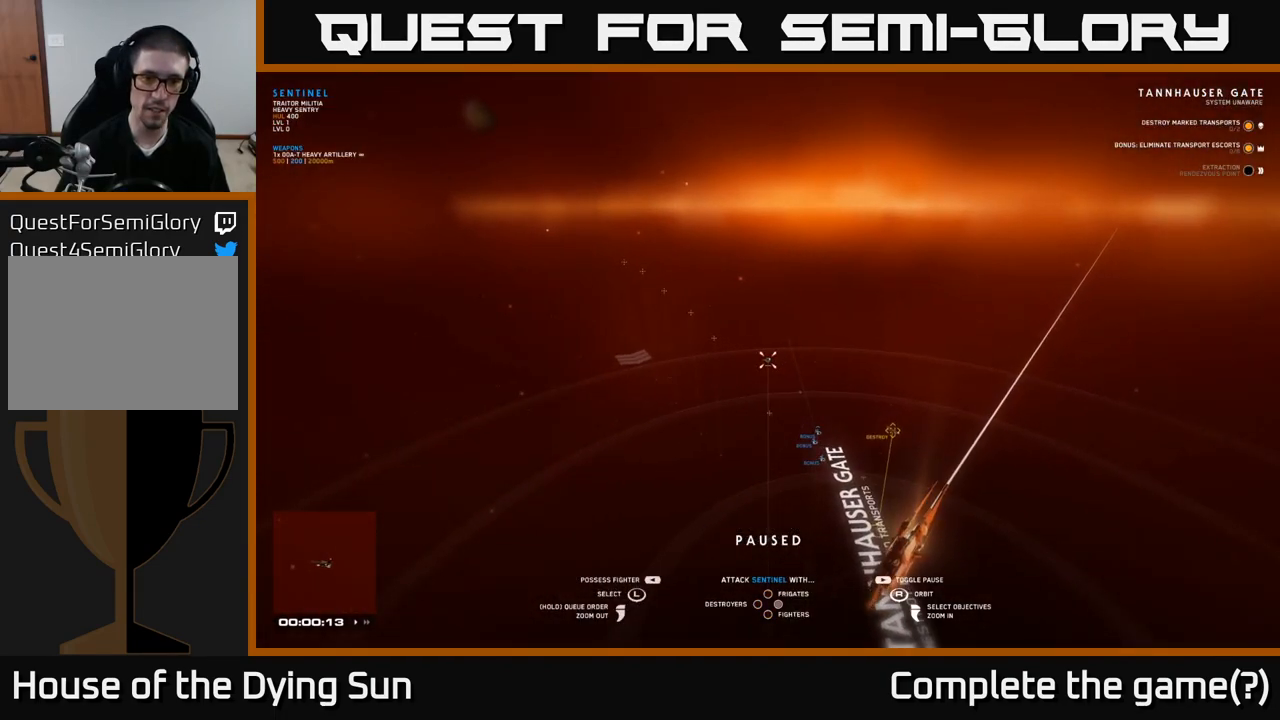
{"buttons": [], "left_stick": "left", "right_stick": "right", "events": [[367, "left_stick", "left"], [367, "right_stick", "right"]]}
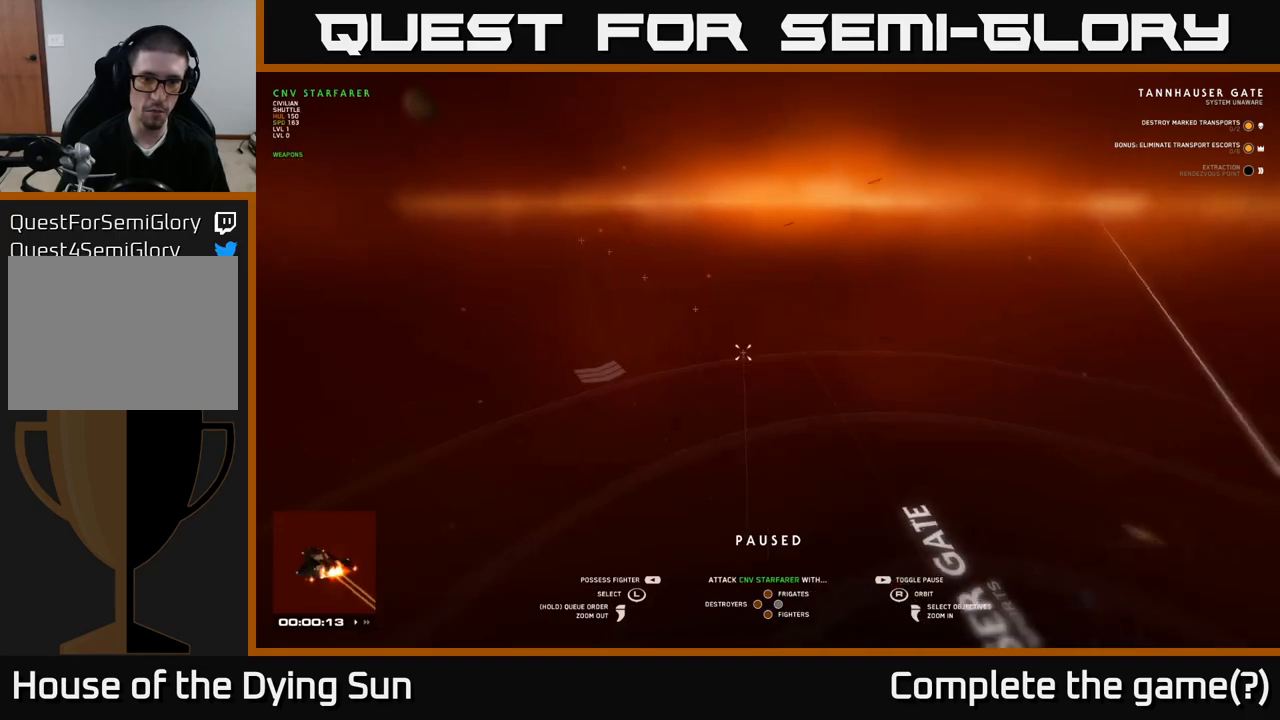
{"buttons": [], "left_stick": "center", "right_stick": "center", "events": [[33, "left_stick", "center"], [367, "right_stick", "center"]]}
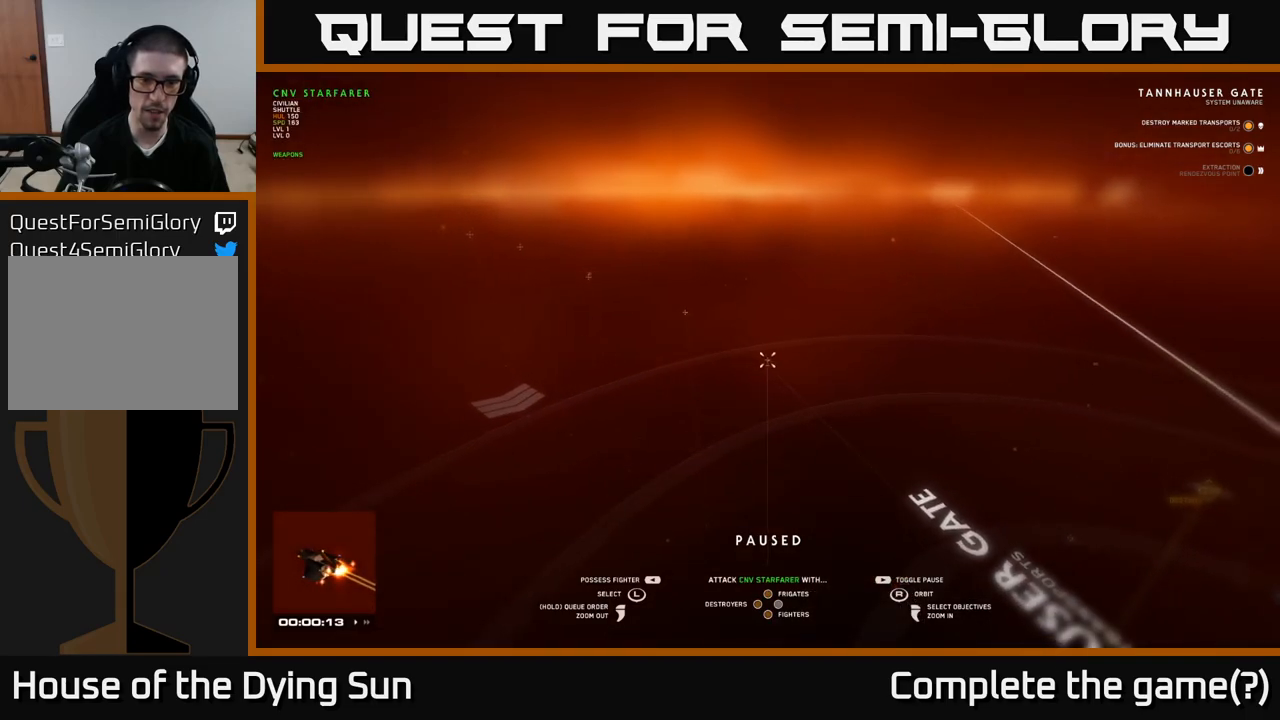
{"buttons": [], "left_stick": "right", "right_stick": "center", "events": [[83, "right_stick", "right"], [383, "right_stick", "center"], [467, "left_stick", "right"]]}
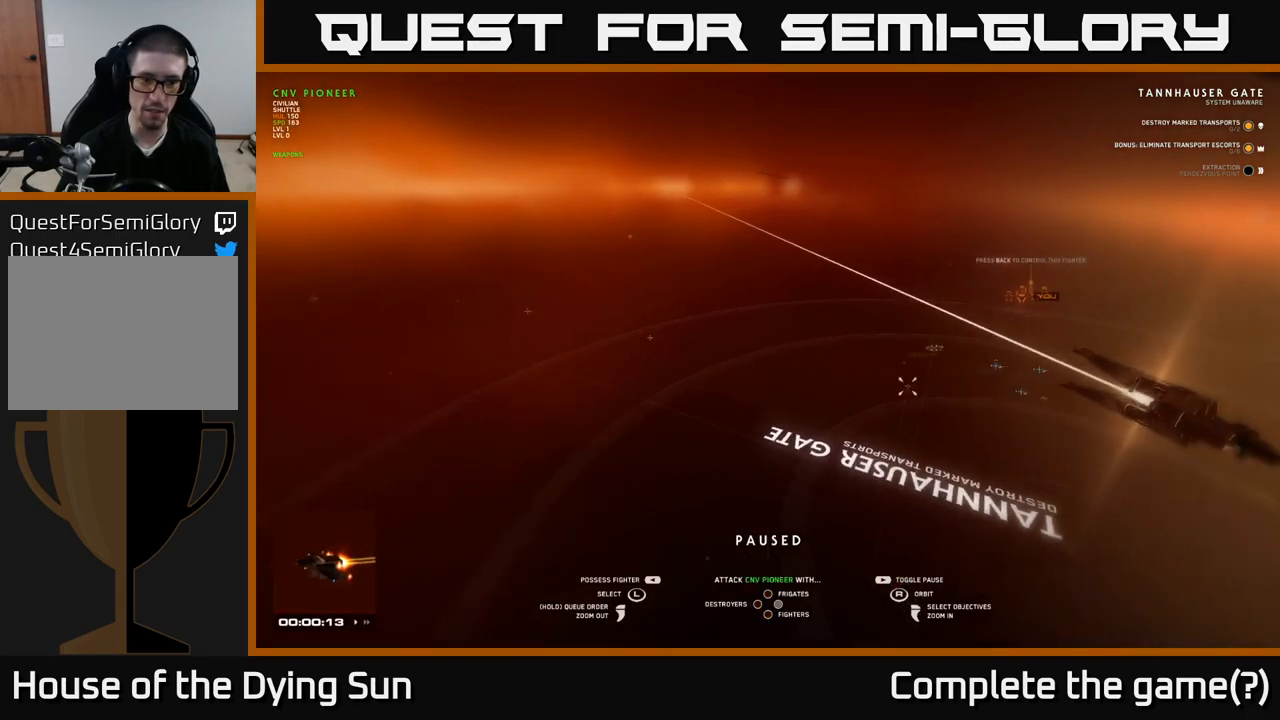
{"buttons": [], "left_stick": "up", "right_stick": "center", "events": [[167, "left_stick", "center"], [300, "left_stick", "right"], [500, "left_stick", "up"]]}
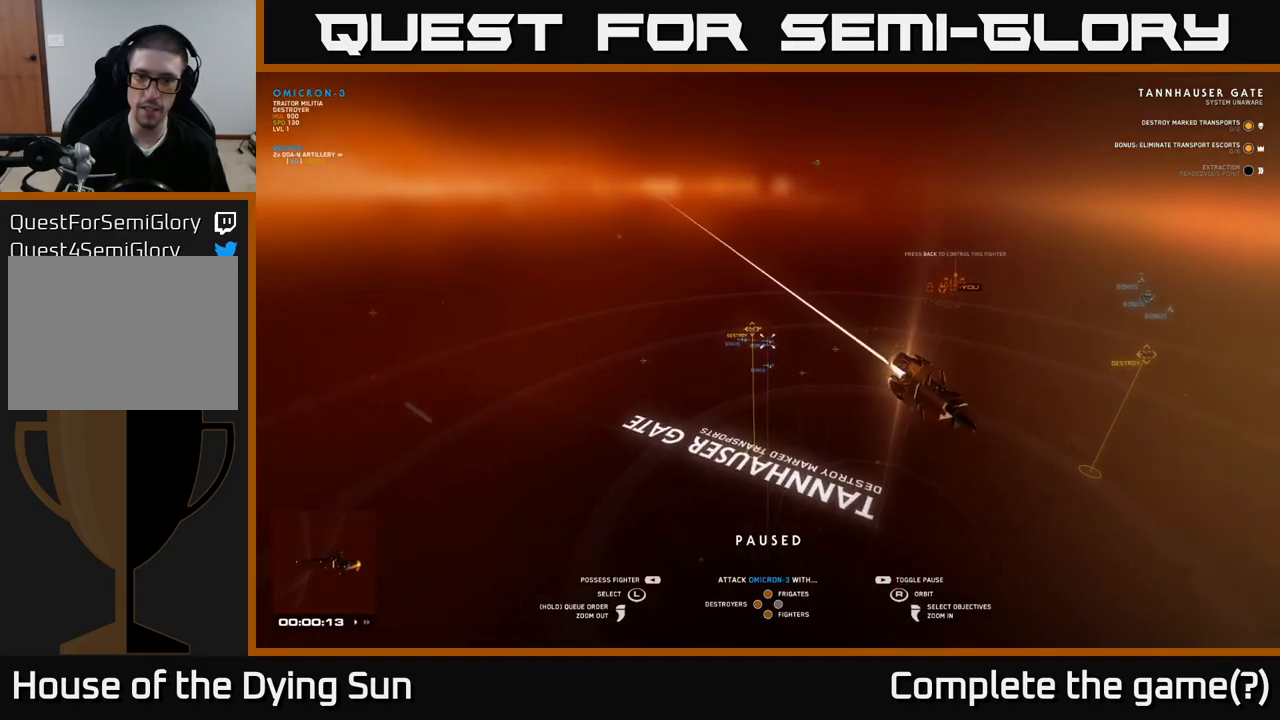
{"buttons": [], "left_stick": "center", "right_stick": "center", "events": [[167, "left_stick", "center"], [333, "left_stick", "up"], [500, "left_stick", "center"]]}
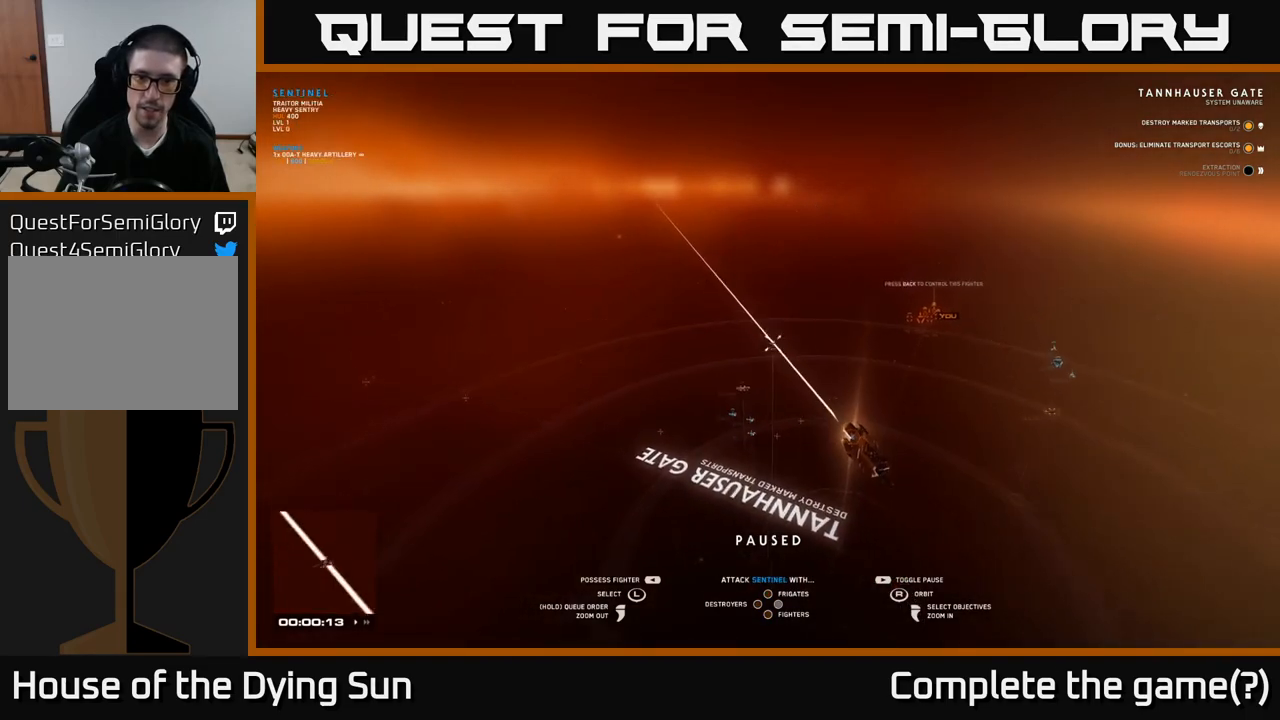
{"buttons": [], "left_stick": "center", "right_stick": "right", "events": [[250, "right_stick", "right"]]}
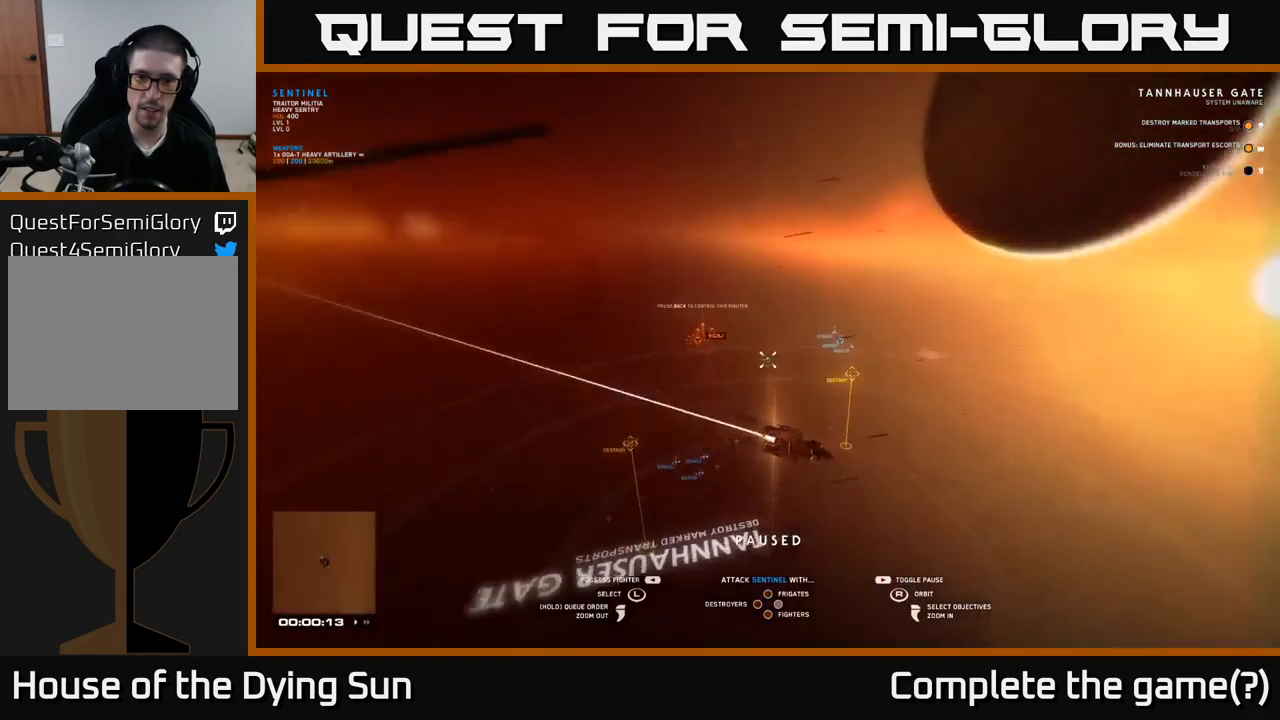
{"buttons": [], "left_stick": "center", "right_stick": "right", "events": [[117, "right_stick", "center"], [367, "right_stick", "right"]]}
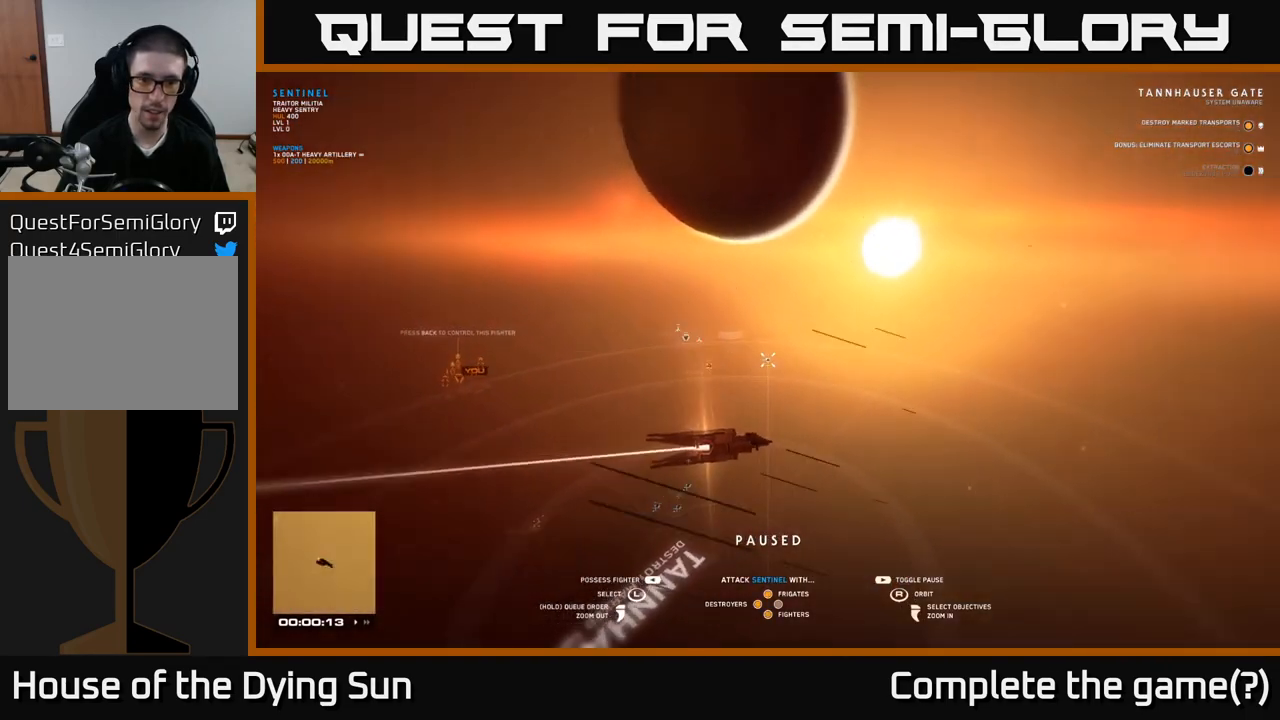
{"buttons": [], "left_stick": "center", "right_stick": "center", "events": [[200, "right_stick", "down-left"], [267, "left_stick", "left"], [300, "right_stick", "center"], [500, "left_stick", "center"]]}
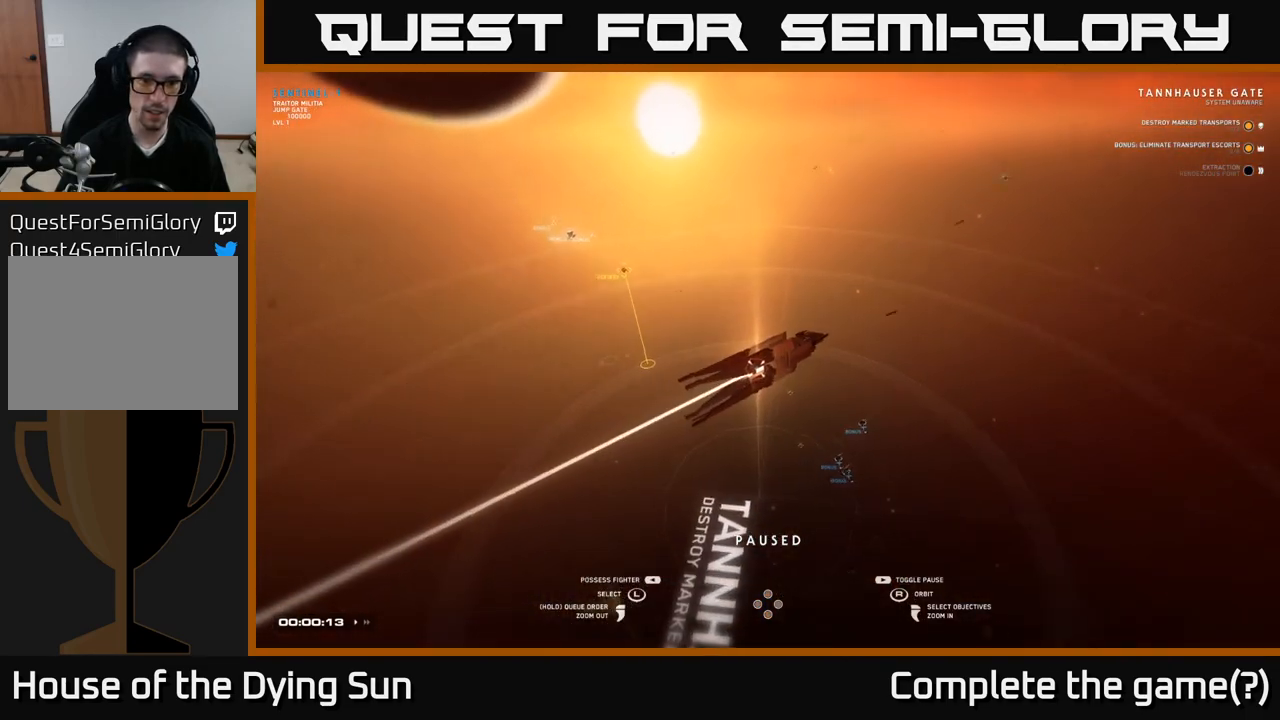
{"buttons": [], "left_stick": "center", "right_stick": "right", "events": [[33, "right_stick", "right"]]}
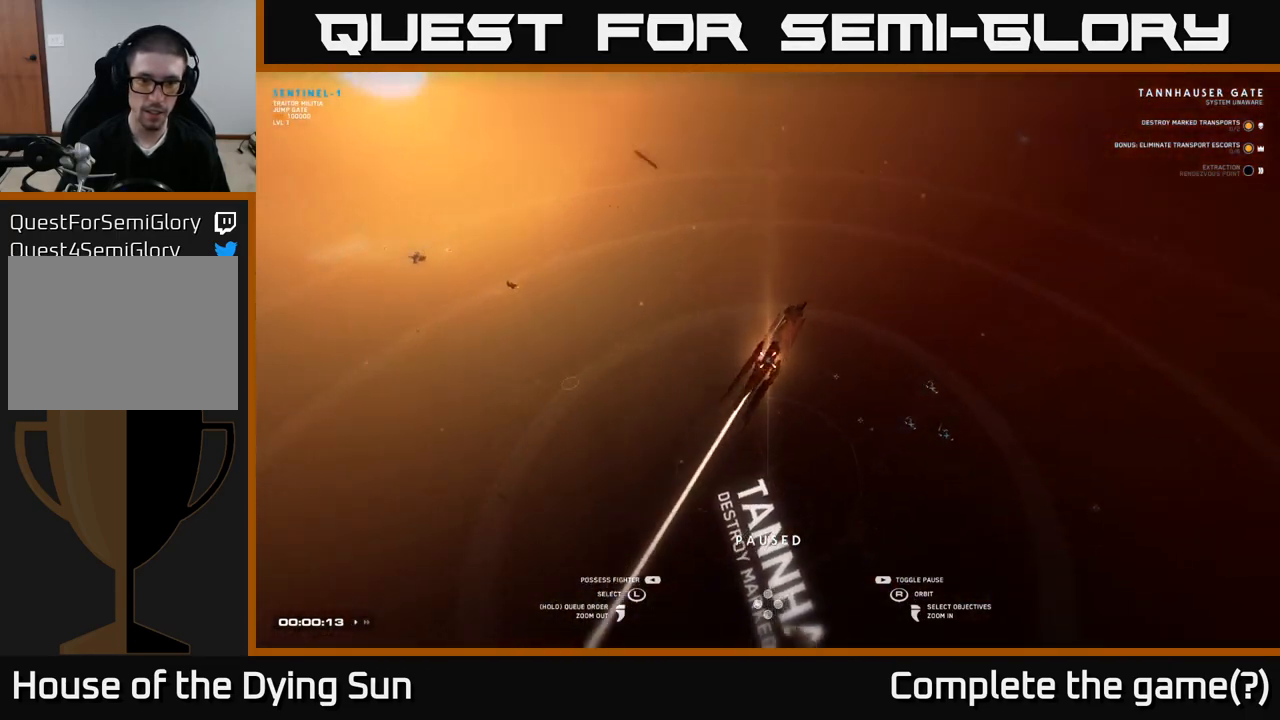
{"buttons": [], "left_stick": "center", "right_stick": "left", "events": [[383, "right_stick", "center"], [483, "right_stick", "left"]]}
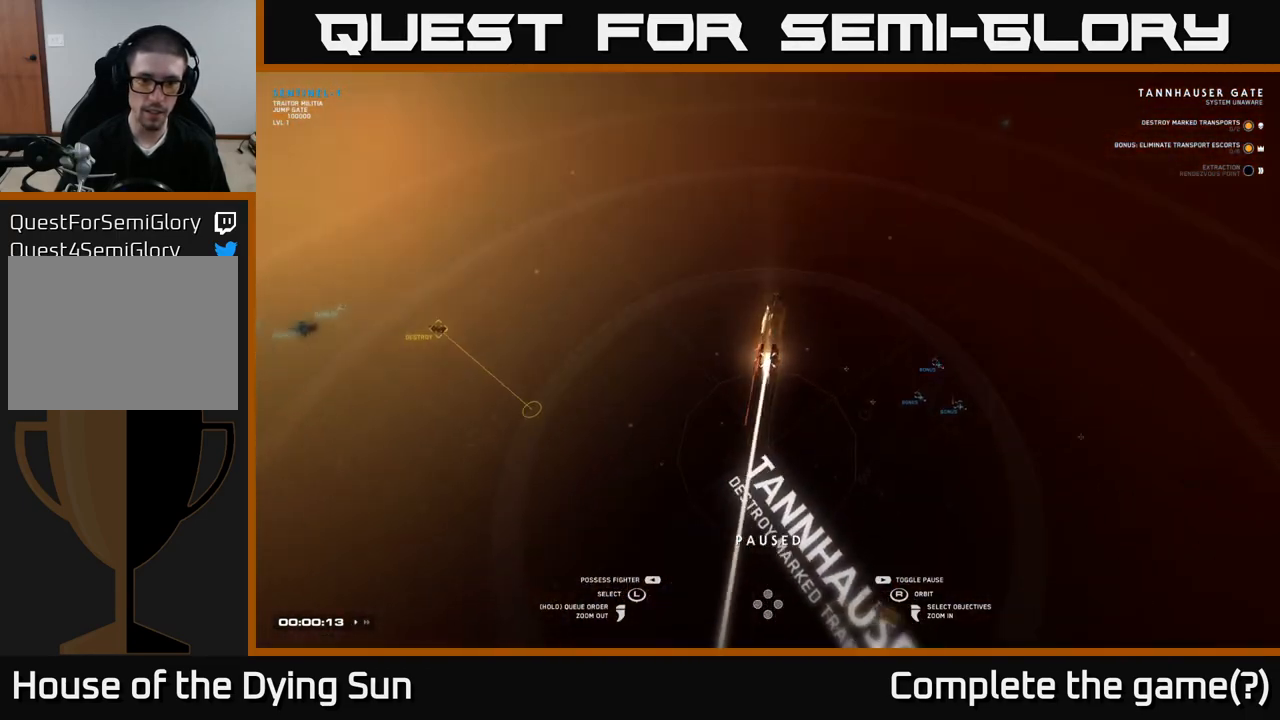
{"buttons": [], "left_stick": "left", "right_stick": "right", "events": [[267, "right_stick", "center"], [317, "left_stick", "up-left"], [450, "left_stick", "left"], [483, "right_stick", "right"]]}
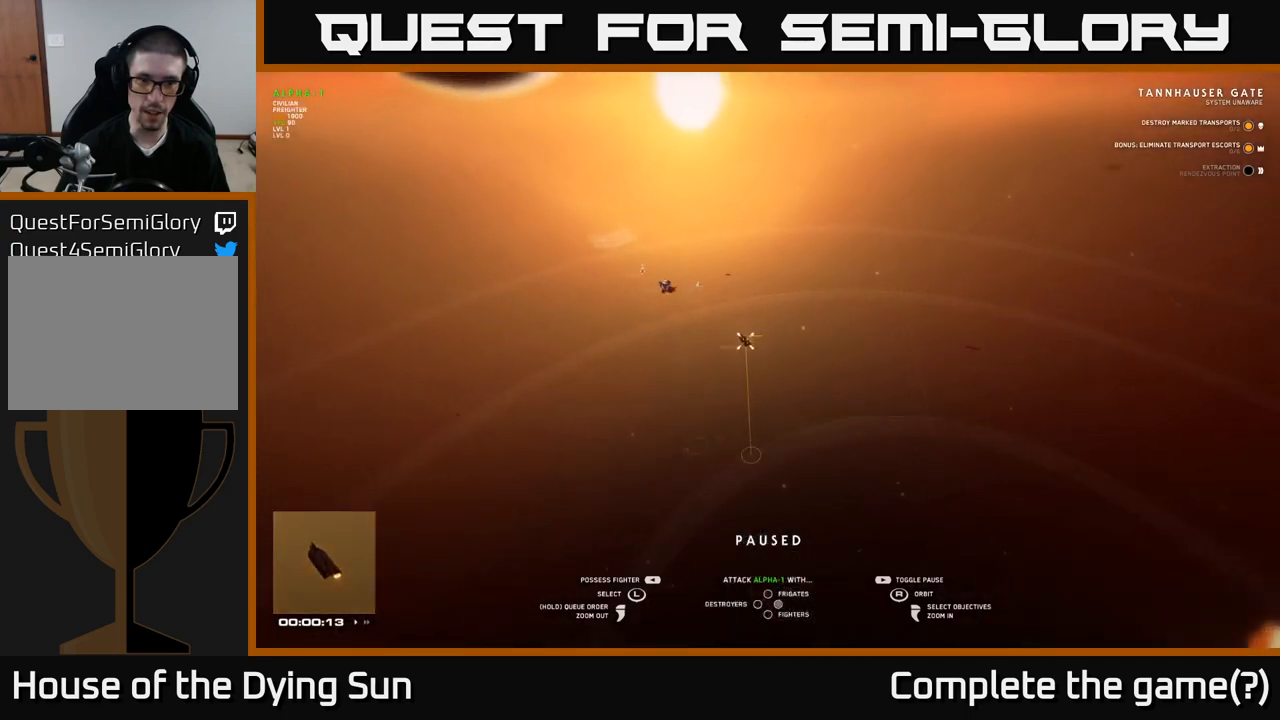
{"buttons": [], "left_stick": "center", "right_stick": "center", "events": [[17, "left_stick", "center"], [267, "right_stick", "center"]]}
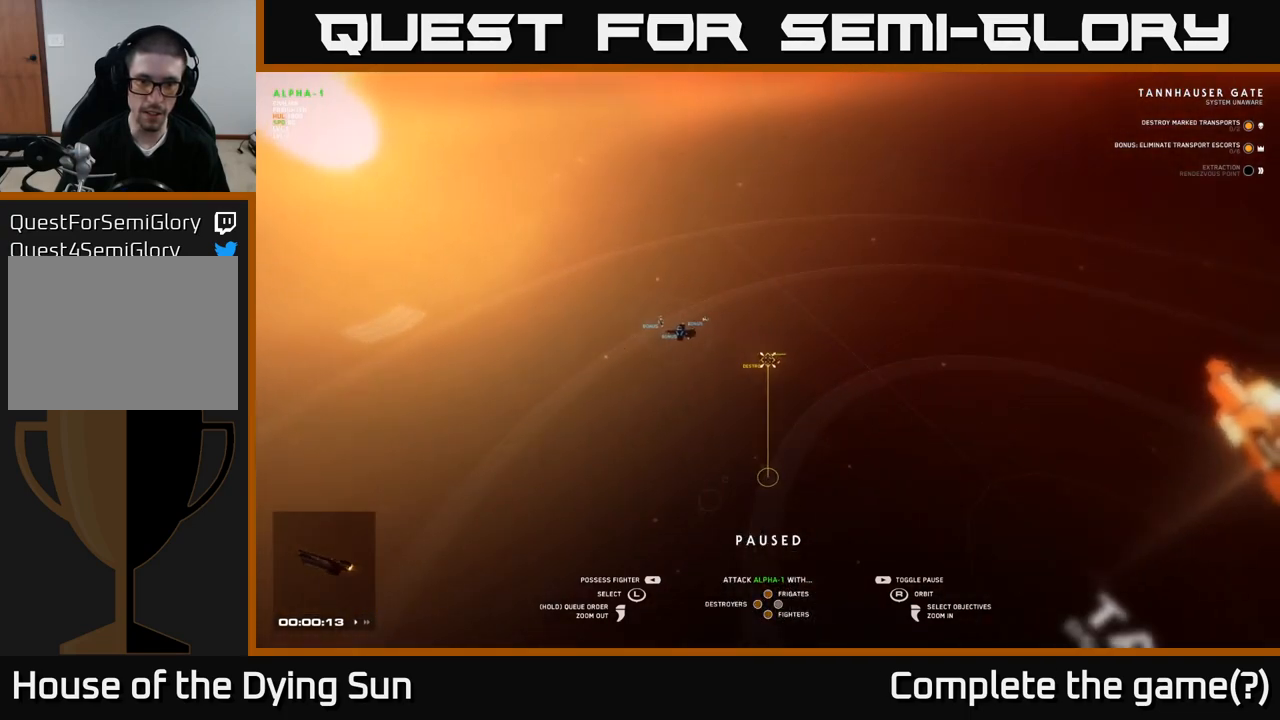
{"buttons": [], "left_stick": "center", "right_stick": "center", "events": [[100, "left_stick", "left"], [283, "left_stick", "center"]]}
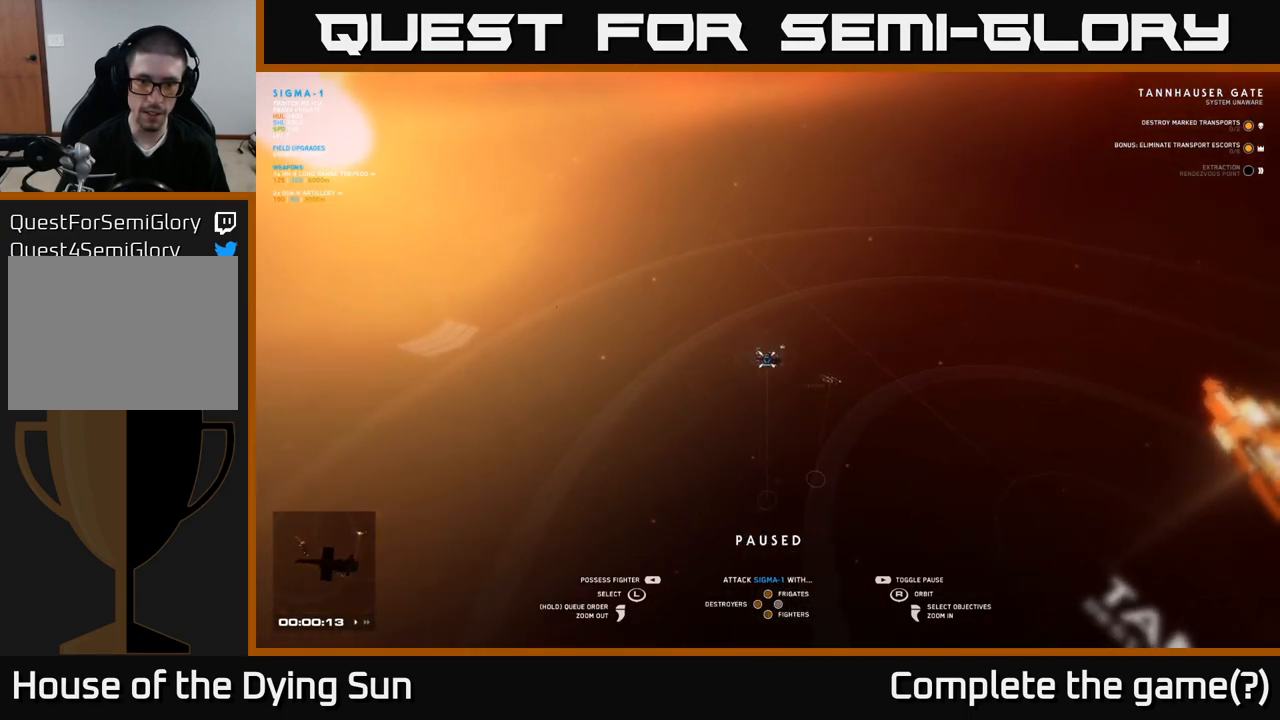
{"buttons": [], "left_stick": "up-left", "right_stick": "center", "events": [[50, "left_stick", "right"], [217, "left_stick", "center"], [467, "left_stick", "up-left"]]}
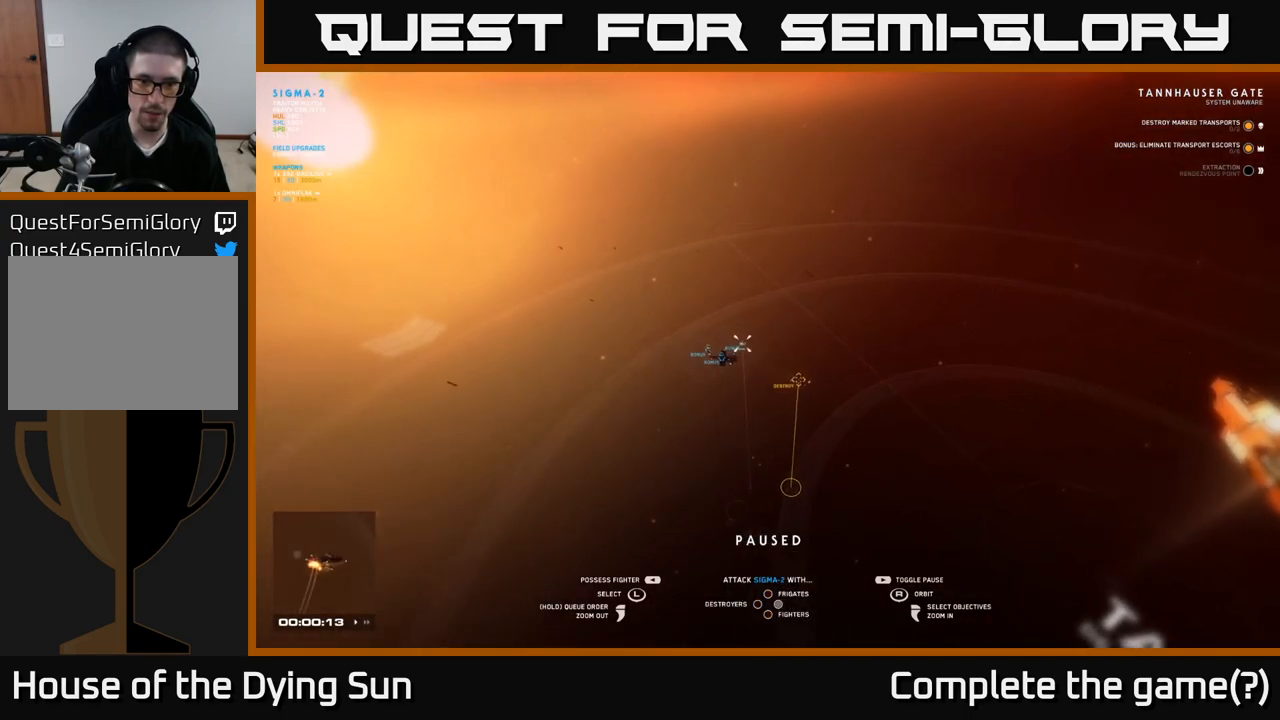
{"buttons": [], "left_stick": "down", "right_stick": "center", "events": [[100, "left_stick", "center"], [483, "left_stick", "down"]]}
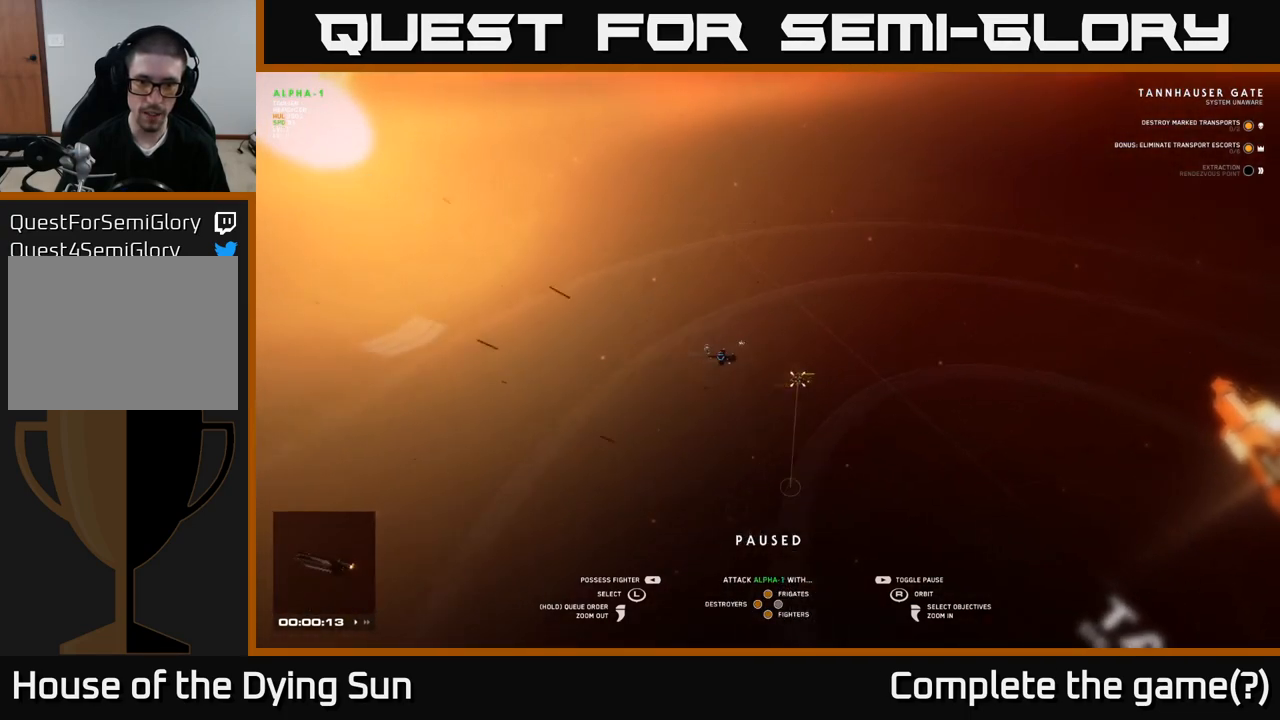
{"buttons": [], "left_stick": "center", "right_stick": "center", "events": [[117, "left_stick", "center"], [317, "left_stick", "right"], [417, "left_stick", "center"]]}
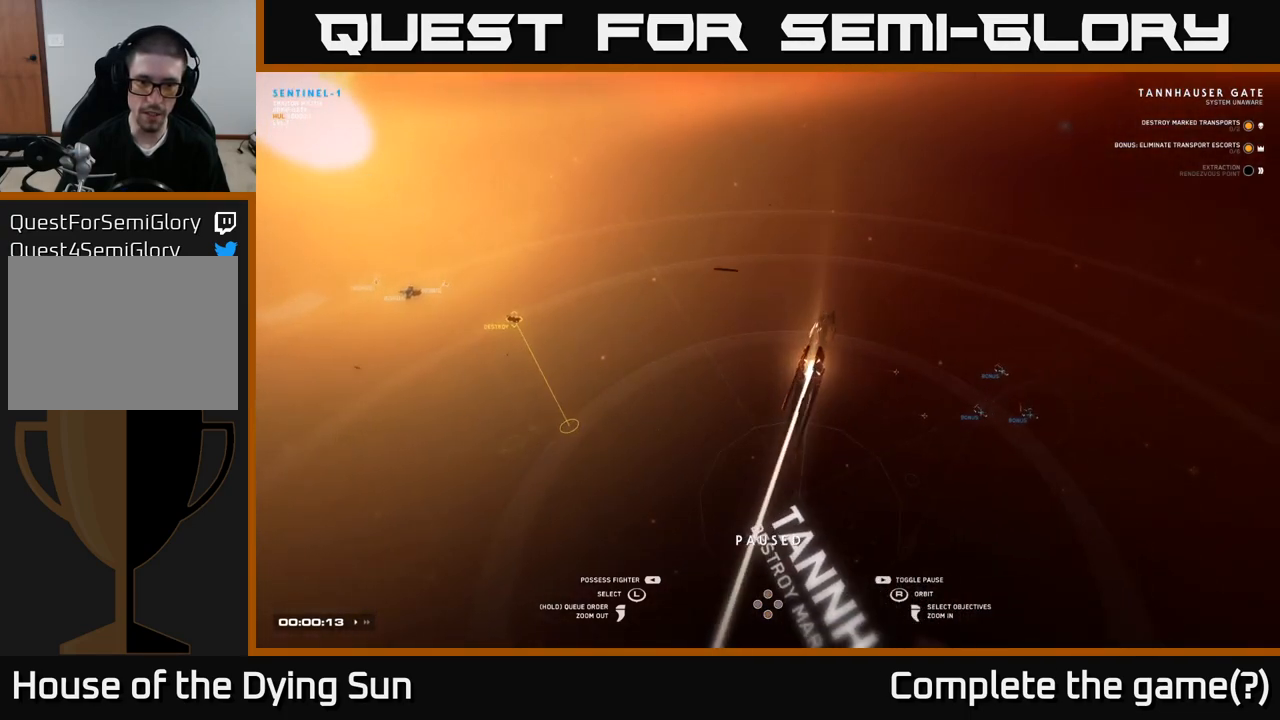
{"buttons": [], "left_stick": "center", "right_stick": "center", "events": [[100, "left_stick", "left"], [250, "left_stick", "center"]]}
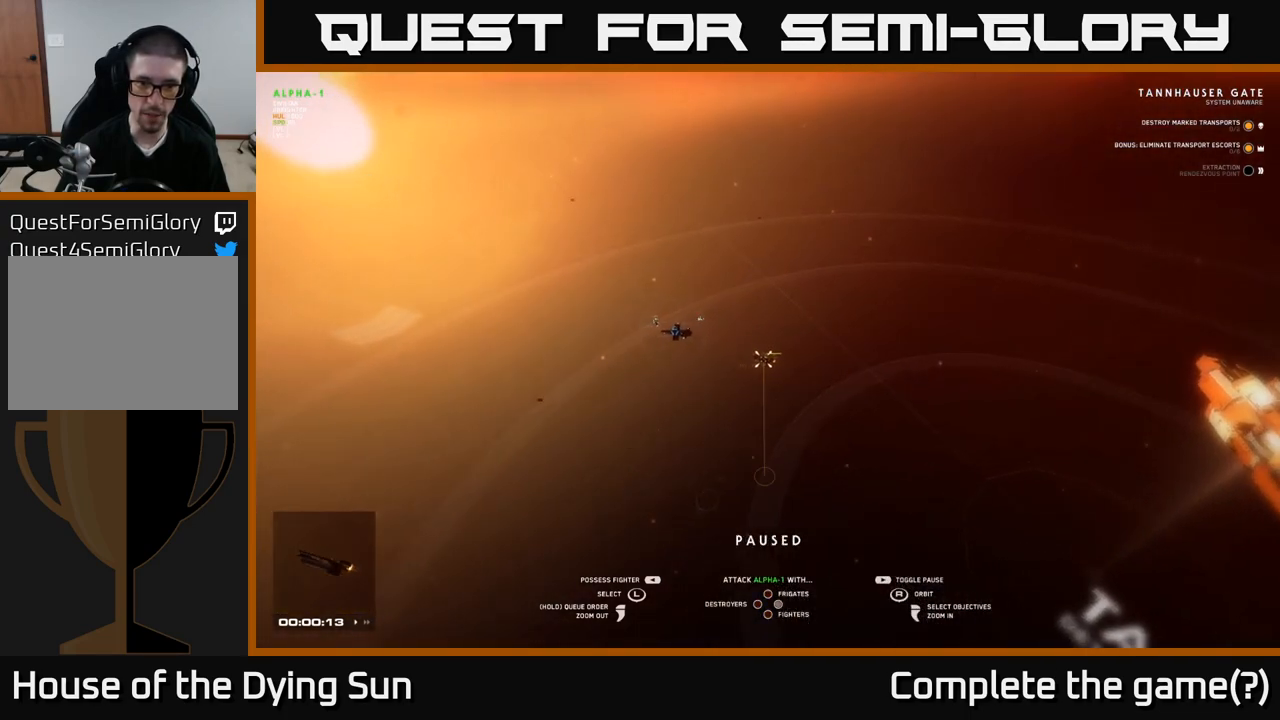
{"buttons": [], "left_stick": "center", "right_stick": "up-right", "events": [[117, "right_stick", "right"], [217, "right_stick", "center"], [483, "right_stick", "up-right"]]}